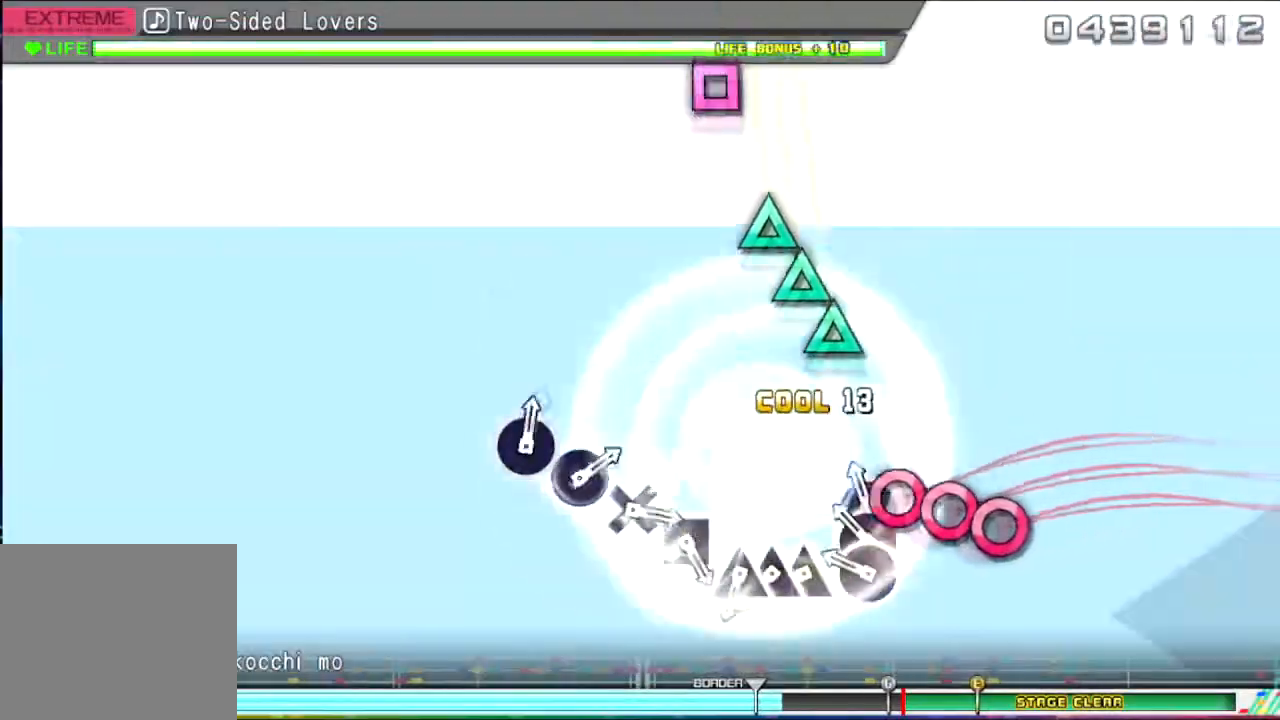
Gameplay with a controller (PlayStation layout); each line is a JSON object with the inputs held at the frame after it. "events" lists button and stick changes between this image and that frame as [ms after this image, input, new state], when the widget could be followed in between. Not read: left_stick right_stick.
{"buttons": ["DPAD_UP"], "events": [[33, "CIRCLE", "down"], [166, "CIRCLE", "up"], [166, "DPAD_RIGHT", "down"], [233, "CIRCLE", "down"], [267, "DPAD_RIGHT", "up"], [300, "CIRCLE", "up"], [400, "TRIANGLE", "down"], [500, "DPAD_UP", "down"], [500, "TRIANGLE", "up"]]}
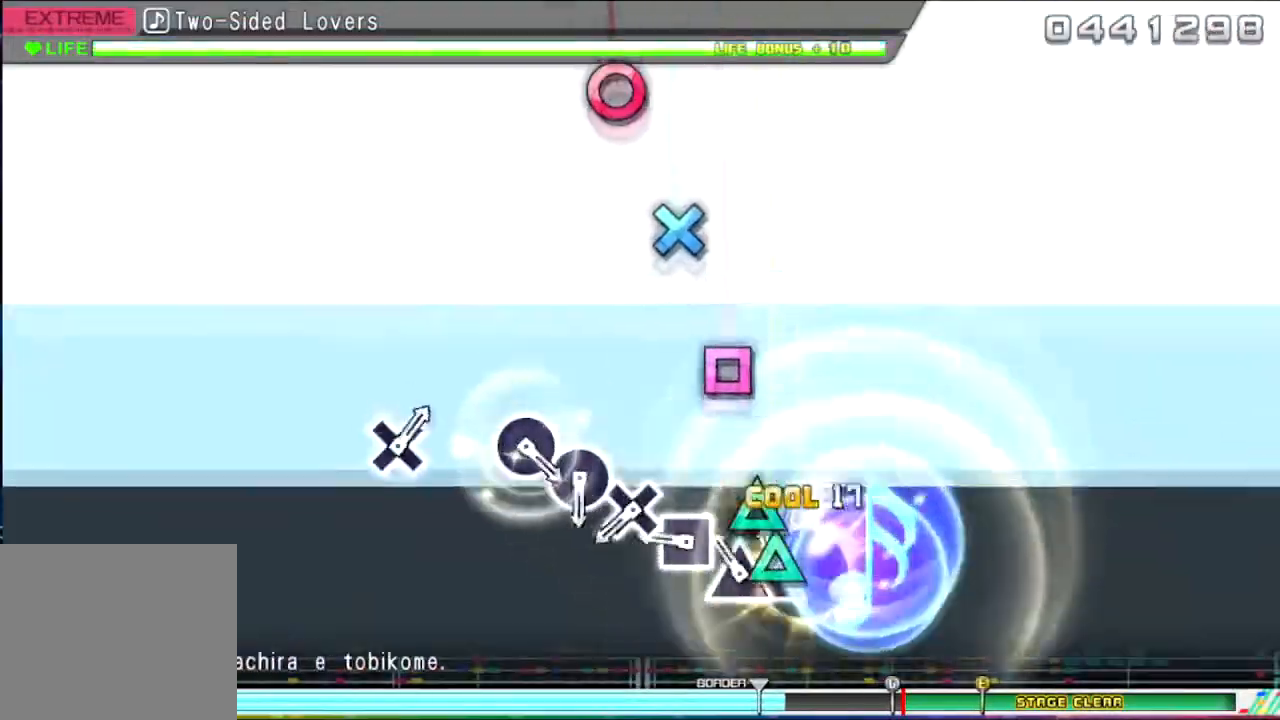
{"buttons": ["CROSS"], "events": [[100, "DPAD_UP", "up"], [100, "TRIANGLE", "down"], [167, "TRIANGLE", "up"], [267, "SQUARE", "down"], [334, "SQUARE", "up"], [434, "CROSS", "down"]]}
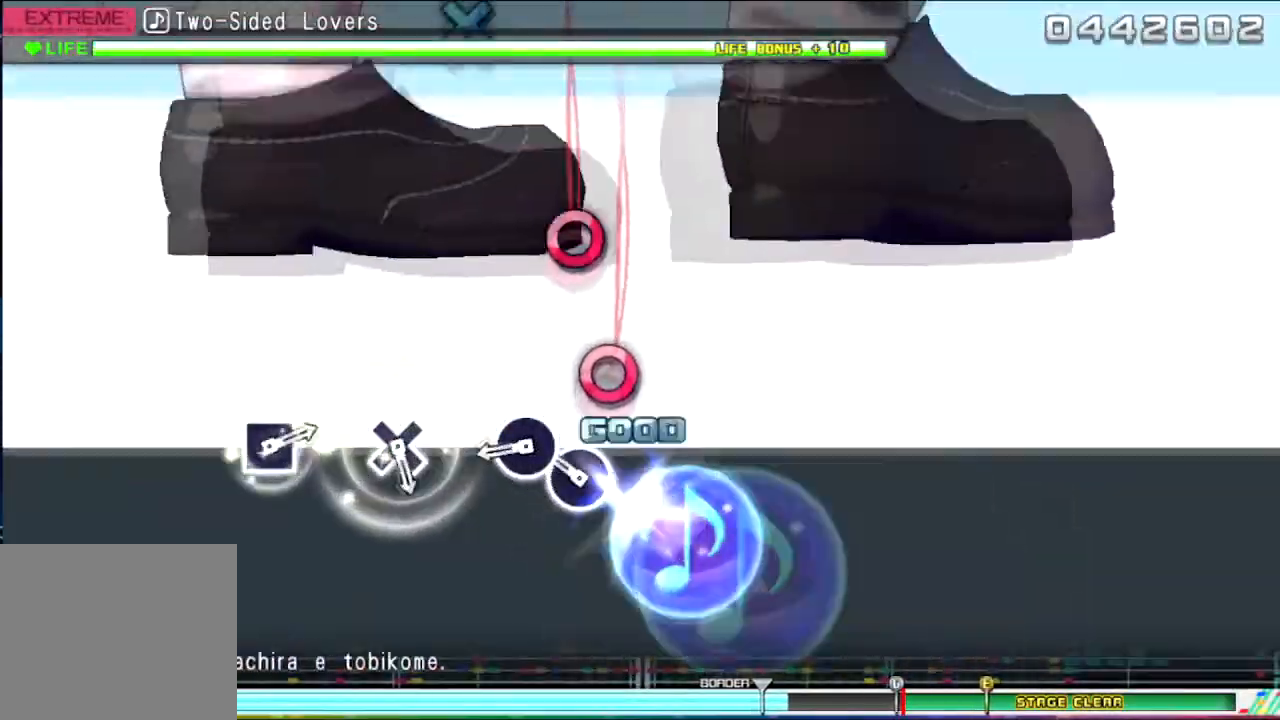
{"buttons": [], "events": [[66, "CROSS", "up"], [200, "CIRCLE", "down"], [267, "CIRCLE", "up"], [367, "CIRCLE", "down"], [467, "CIRCLE", "up"]]}
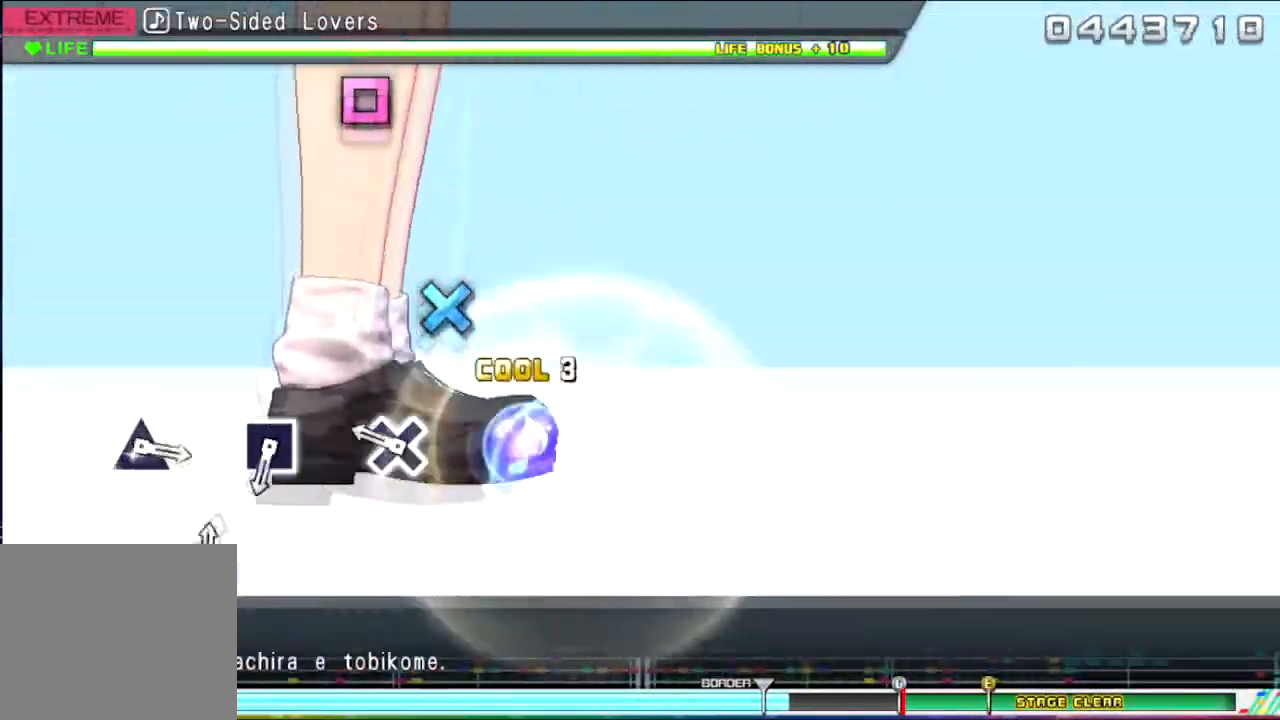
{"buttons": [], "events": [[167, "CROSS", "down"], [300, "CROSS", "up"]]}
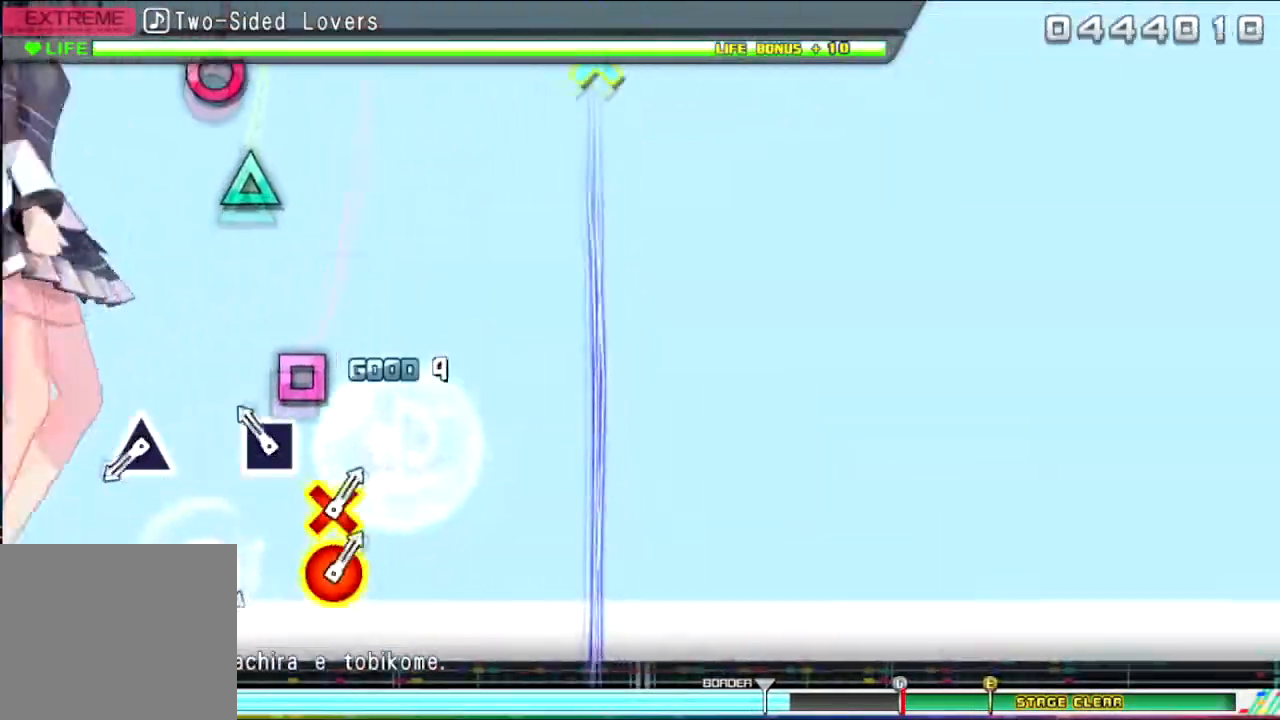
{"buttons": ["TRIANGLE"], "events": [[66, "SQUARE", "down"], [200, "SQUARE", "up"], [467, "TRIANGLE", "down"]]}
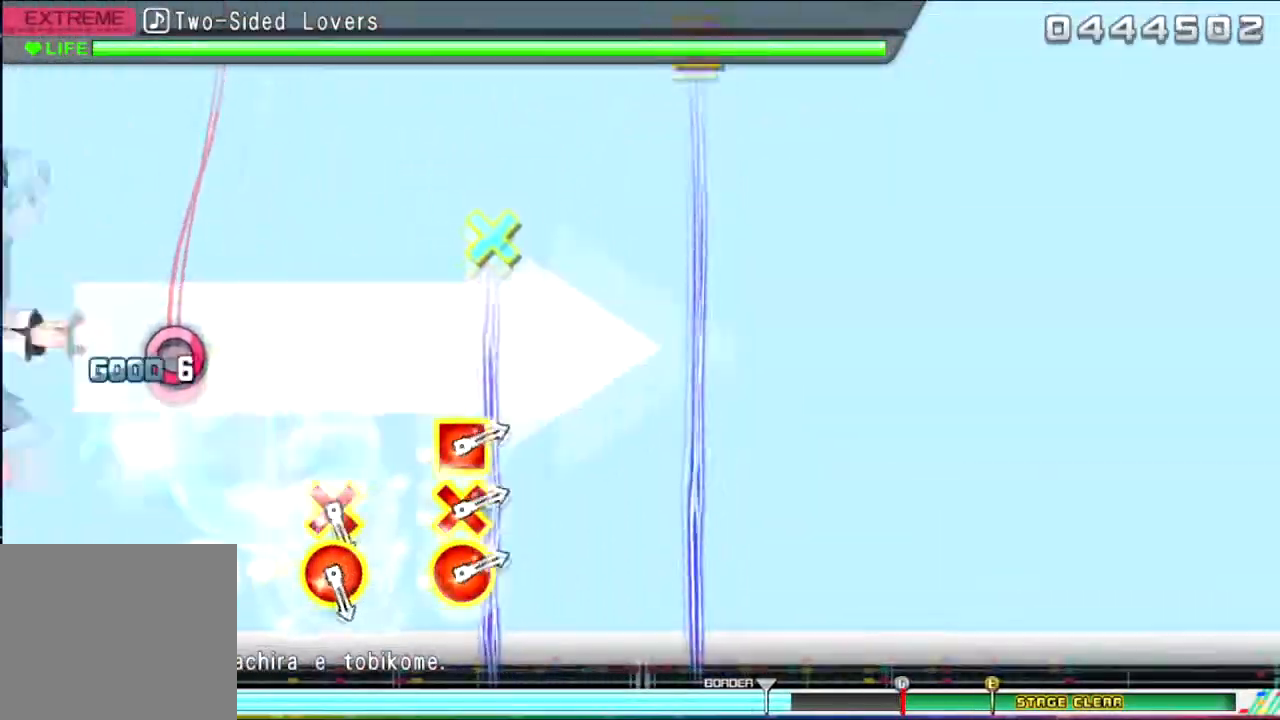
{"buttons": [], "events": [[67, "TRIANGLE", "up"], [401, "CIRCLE", "down"], [501, "CIRCLE", "up"]]}
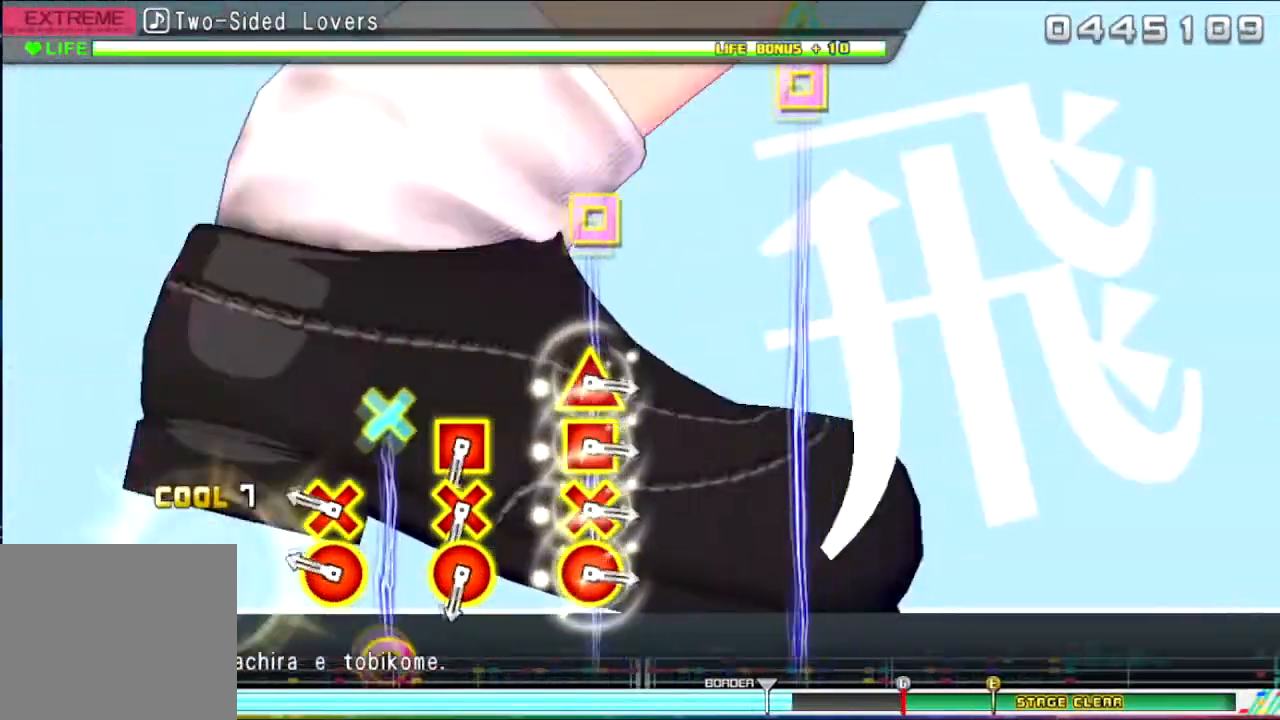
{"buttons": [], "events": [[233, "CIRCLE", "down"], [233, "CROSS", "down"], [333, "CIRCLE", "up"], [333, "CROSS", "up"]]}